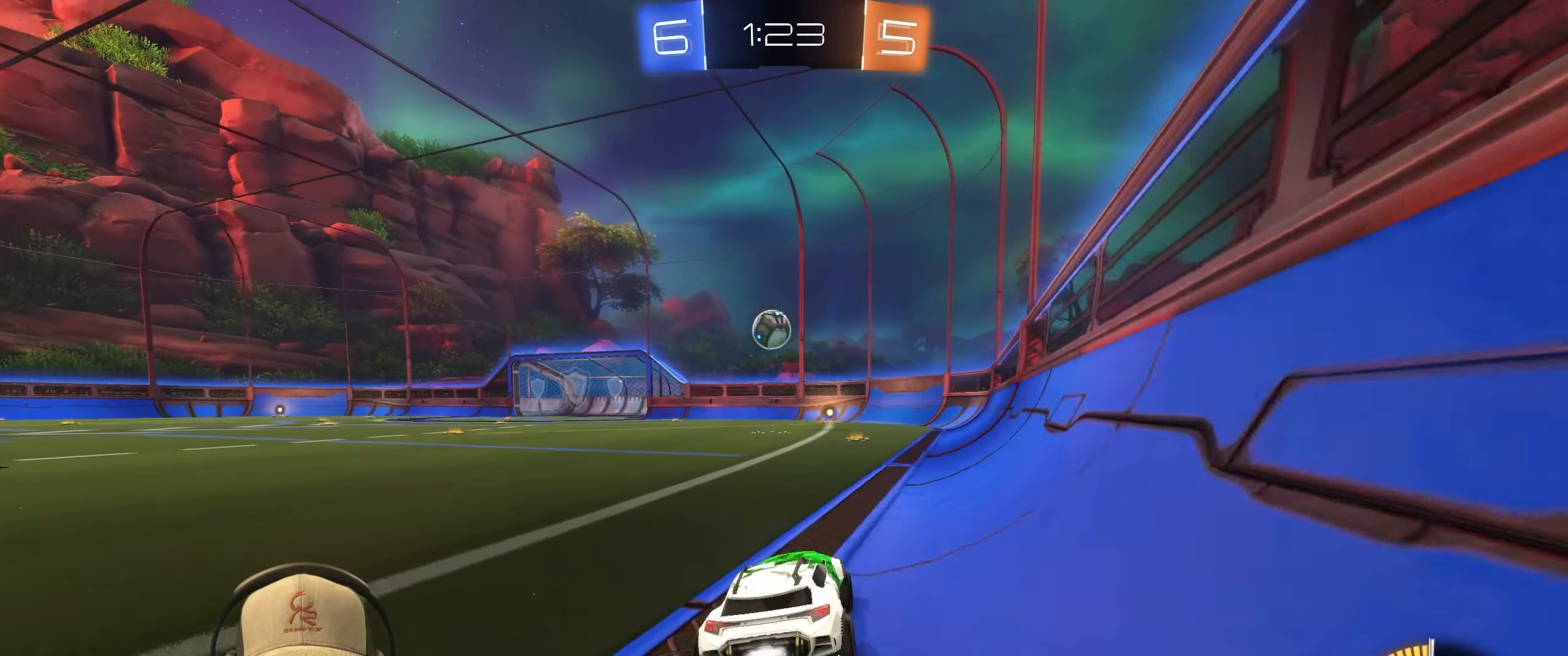
Gameplay with a controller (PlayStation layout); each line is a JSON object with the inputs held at the frame after it. "events" lists button and stick changes between this image and that frame as [ms after this image, input, new state], when the widget could be followed in between. Not read: L3 R3.
{"buttons": ["R1", "R2"], "left_stick": "center", "right_stick": "center", "events": [[250, "left_stick", "right"], [367, "left_stick", "center"]]}
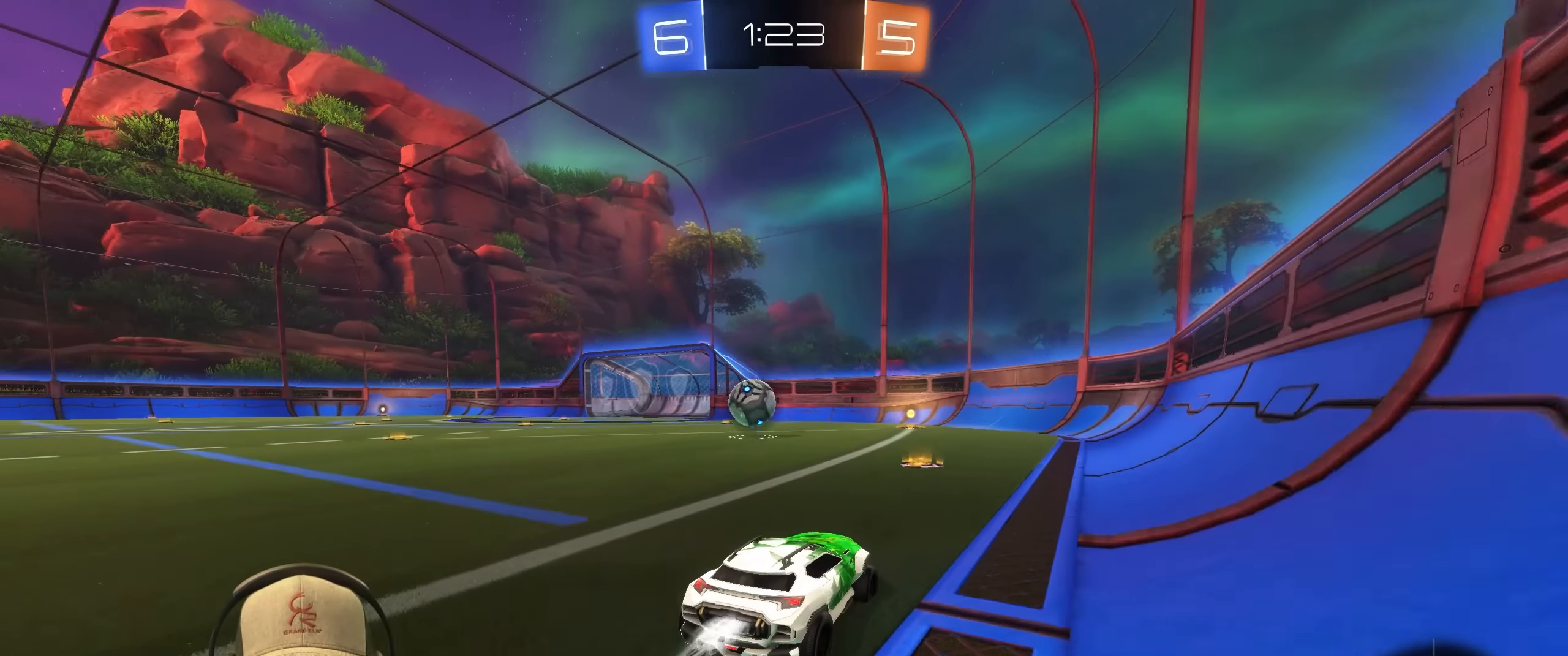
{"buttons": ["R2"], "left_stick": "center", "right_stick": "center", "events": [[183, "left_stick", "up-left"], [283, "left_stick", "center"], [300, "R1", "up"]]}
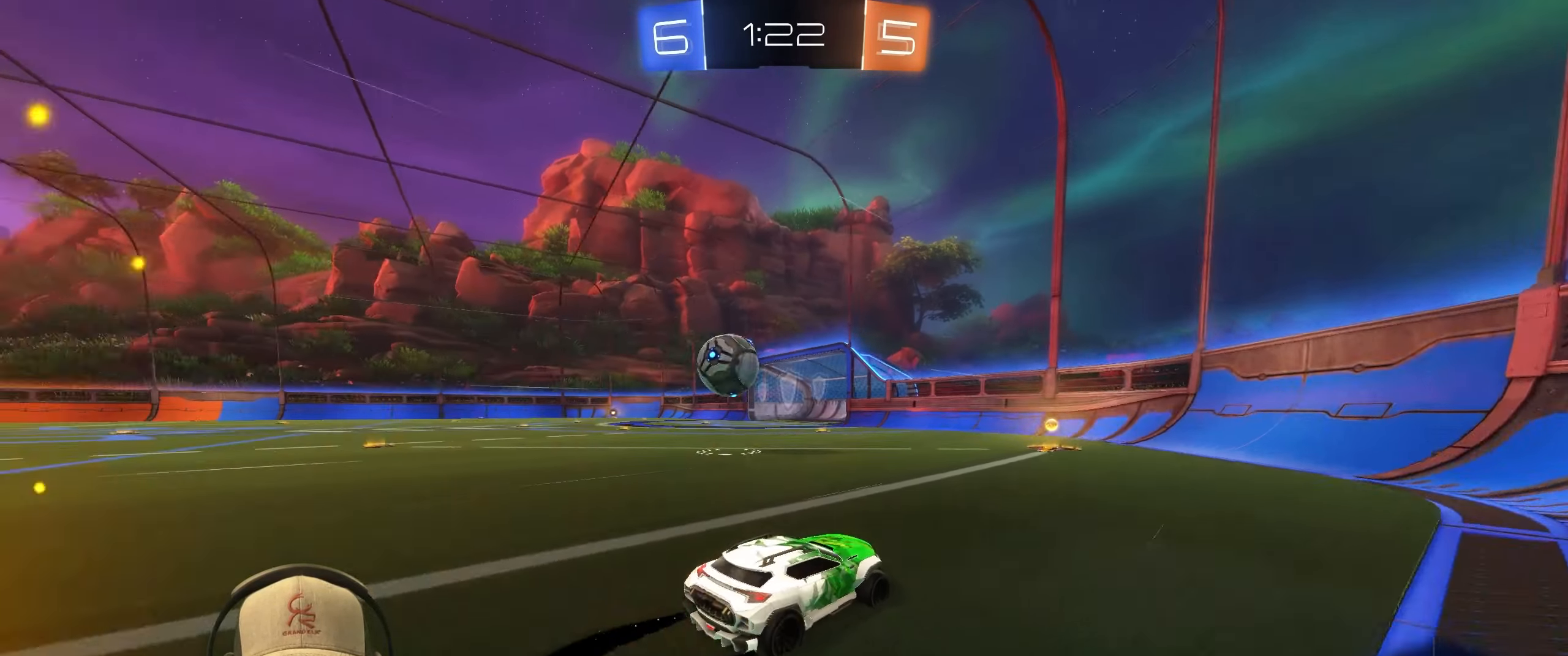
{"buttons": ["L1", "R2"], "left_stick": "left", "right_stick": "center", "events": [[317, "left_stick", "left"], [383, "L1", "down"]]}
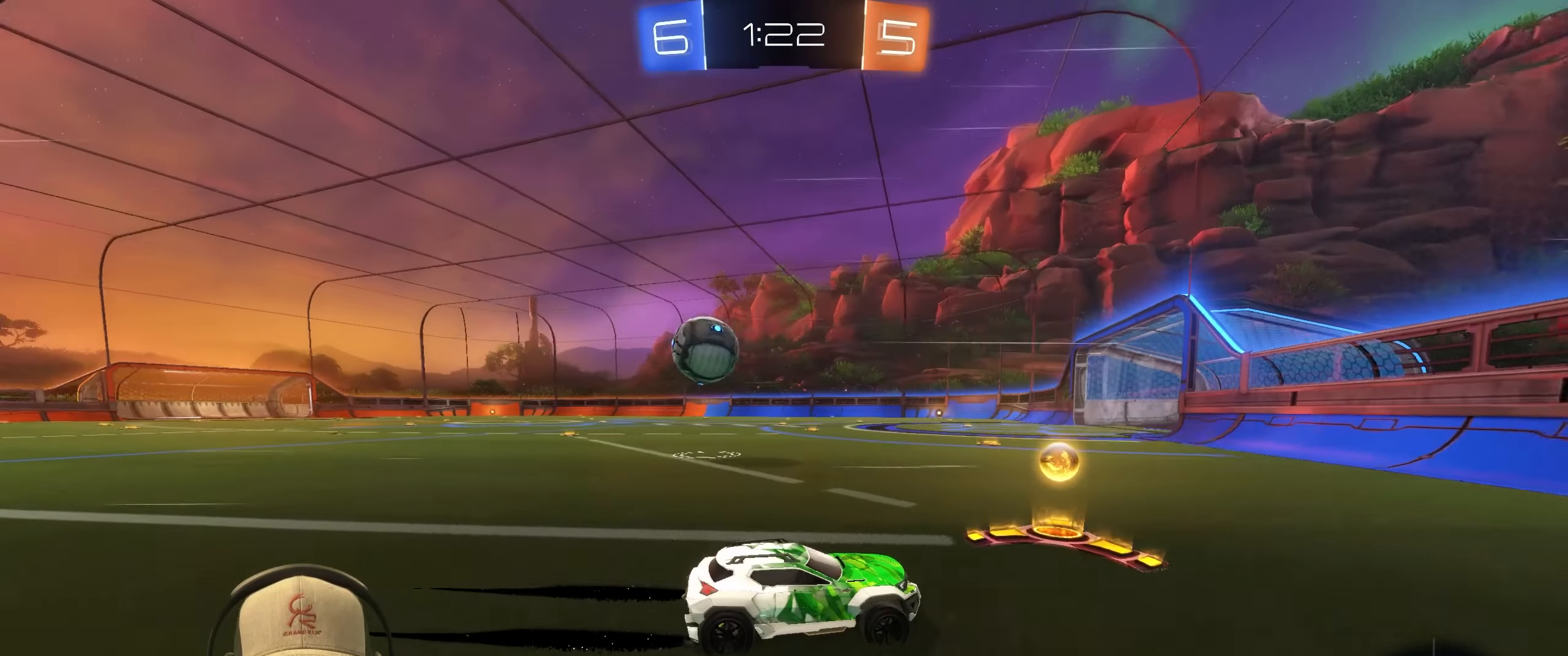
{"buttons": ["L2", "R2"], "left_stick": "left", "right_stick": "center", "events": [[83, "L1", "up"], [167, "left_stick", "center"], [217, "left_stick", "down-right"], [317, "R2", "up"], [333, "left_stick", "down-left"], [383, "L2", "down"], [383, "left_stick", "left"], [500, "R2", "down"]]}
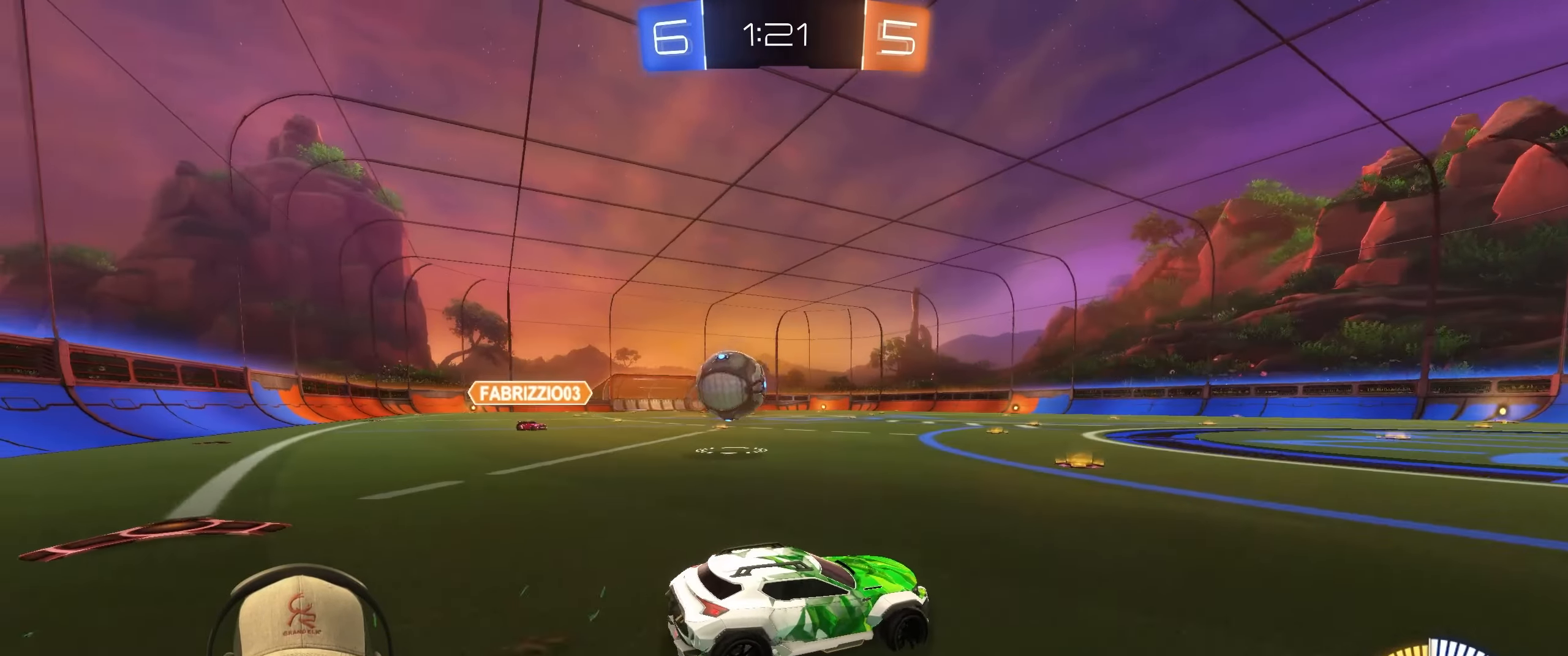
{"buttons": ["R1"], "left_stick": "down-left", "right_stick": "center", "events": [[50, "L2", "up"], [400, "R2", "up"], [433, "R1", "down"], [450, "left_stick", "down-left"]]}
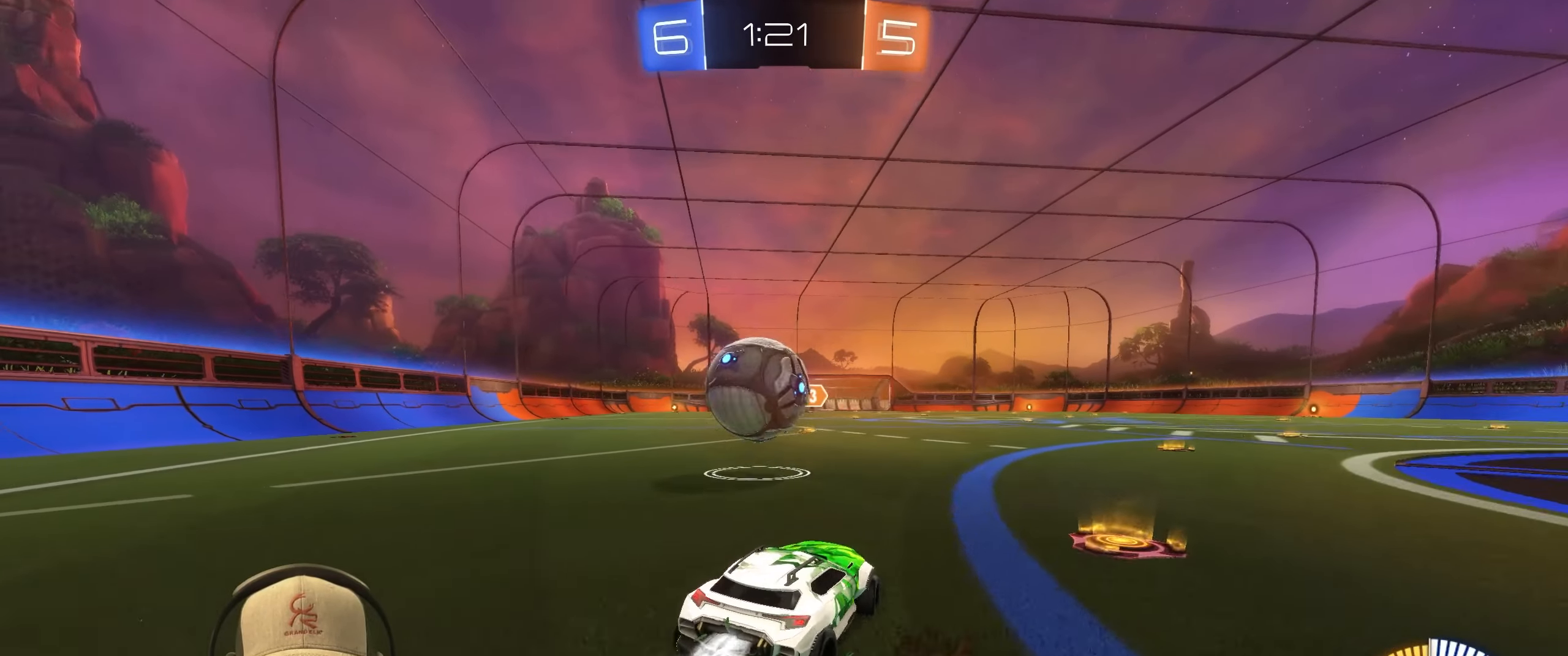
{"buttons": [], "left_stick": "right", "right_stick": "center", "events": [[67, "R1", "up"], [83, "left_stick", "down"], [117, "L2", "down"], [283, "left_stick", "right"], [367, "L2", "up"]]}
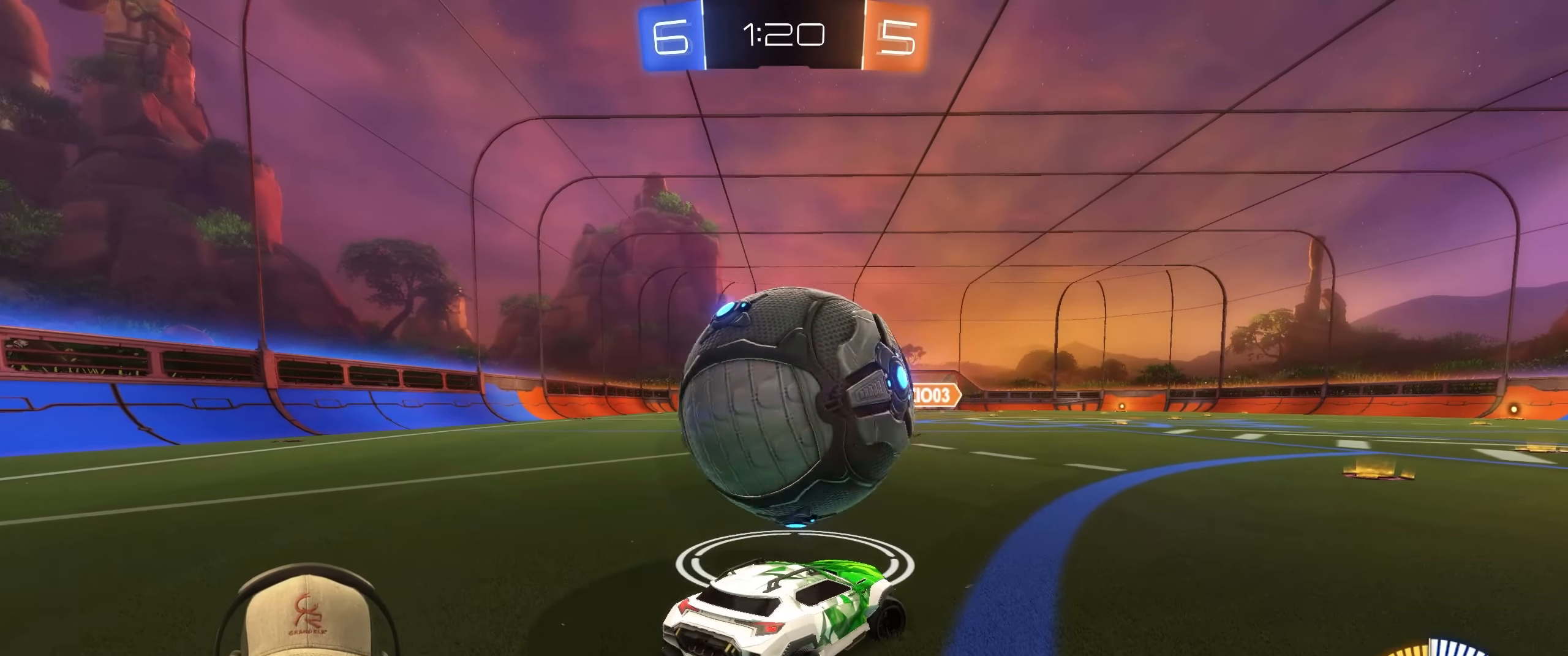
{"buttons": ["R2"], "left_stick": "center", "right_stick": "center", "events": [[17, "R2", "down"], [33, "left_stick", "center"], [83, "left_stick", "left"], [217, "left_stick", "up-right"], [433, "left_stick", "center"]]}
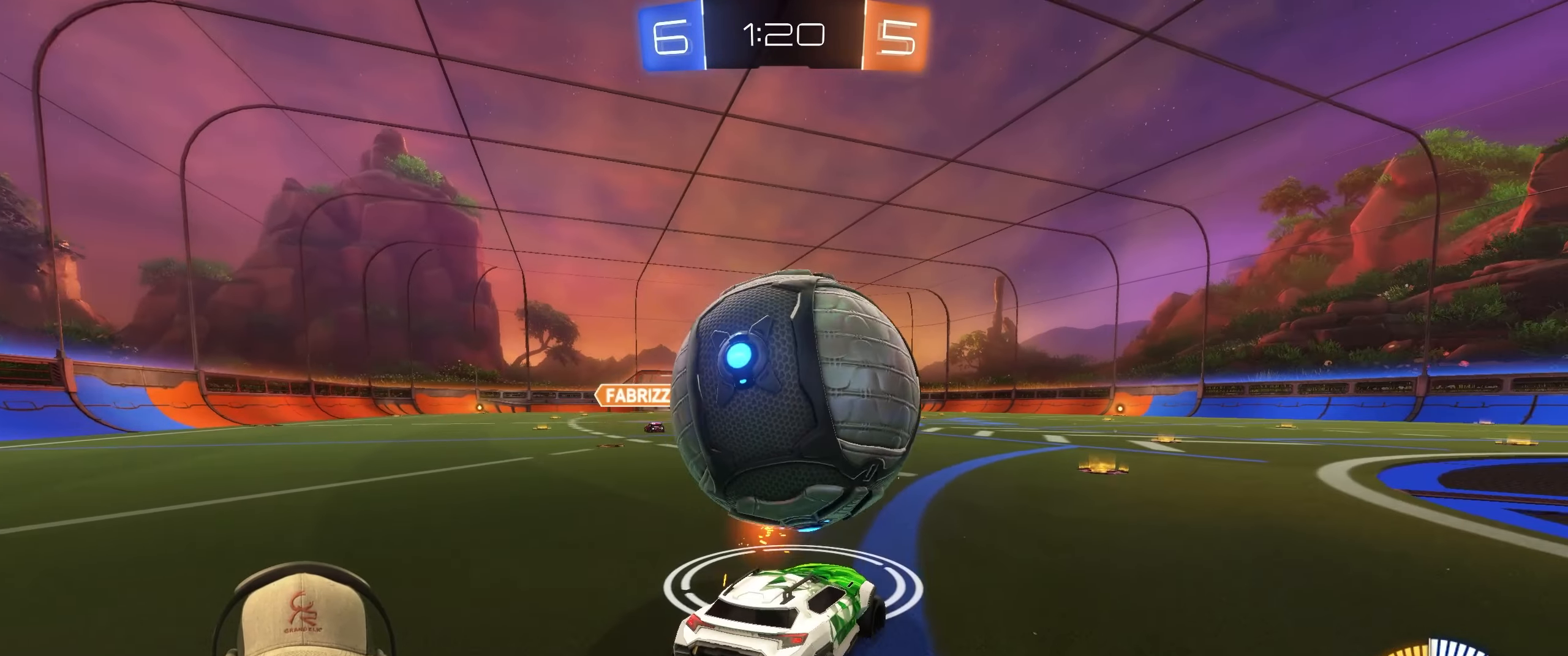
{"buttons": ["R2"], "left_stick": "left", "right_stick": "center", "events": [[33, "left_stick", "left"], [167, "left_stick", "right"], [333, "left_stick", "center"], [450, "left_stick", "left"]]}
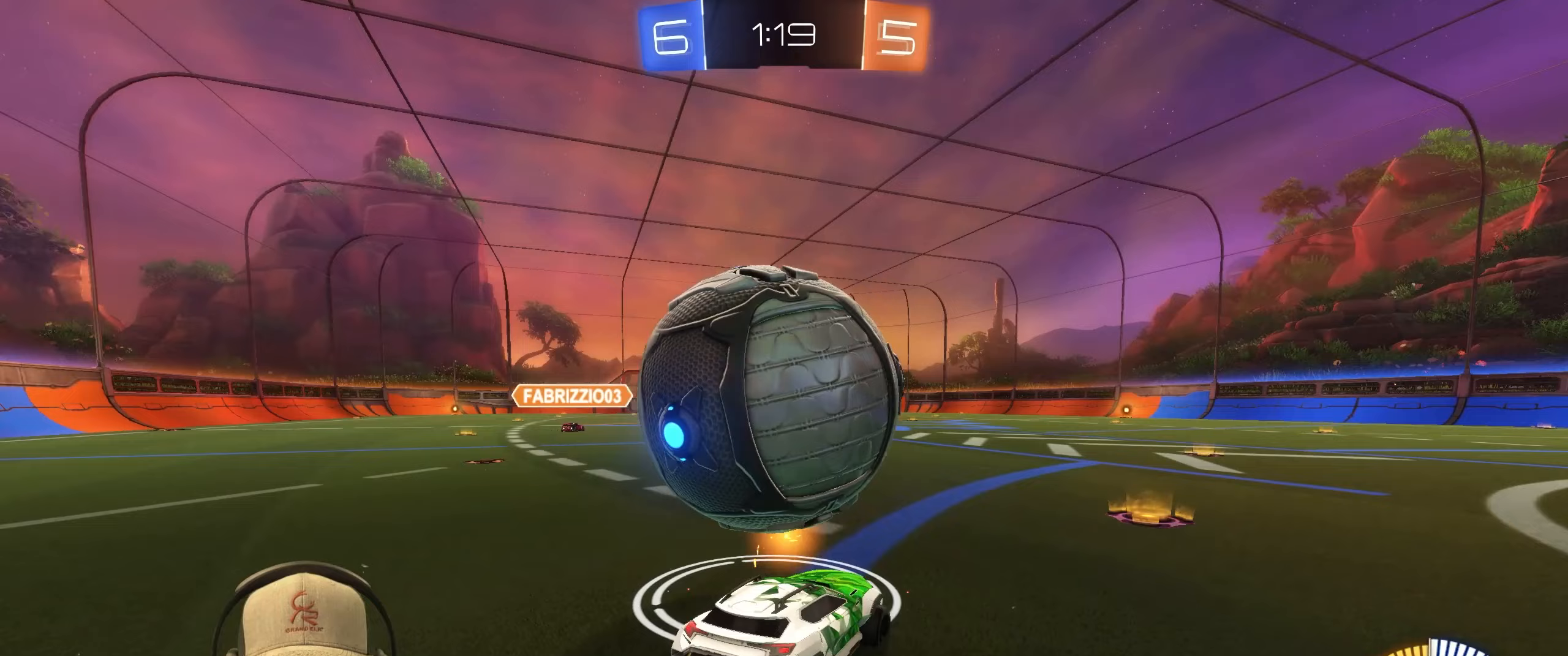
{"buttons": [], "left_stick": "center", "right_stick": "center", "events": [[100, "left_stick", "center"], [133, "R1", "down"], [133, "TRIANGLE", "down"], [183, "left_stick", "left"], [250, "TRIANGLE", "up"], [267, "R1", "up"], [333, "left_stick", "center"], [450, "R2", "up"]]}
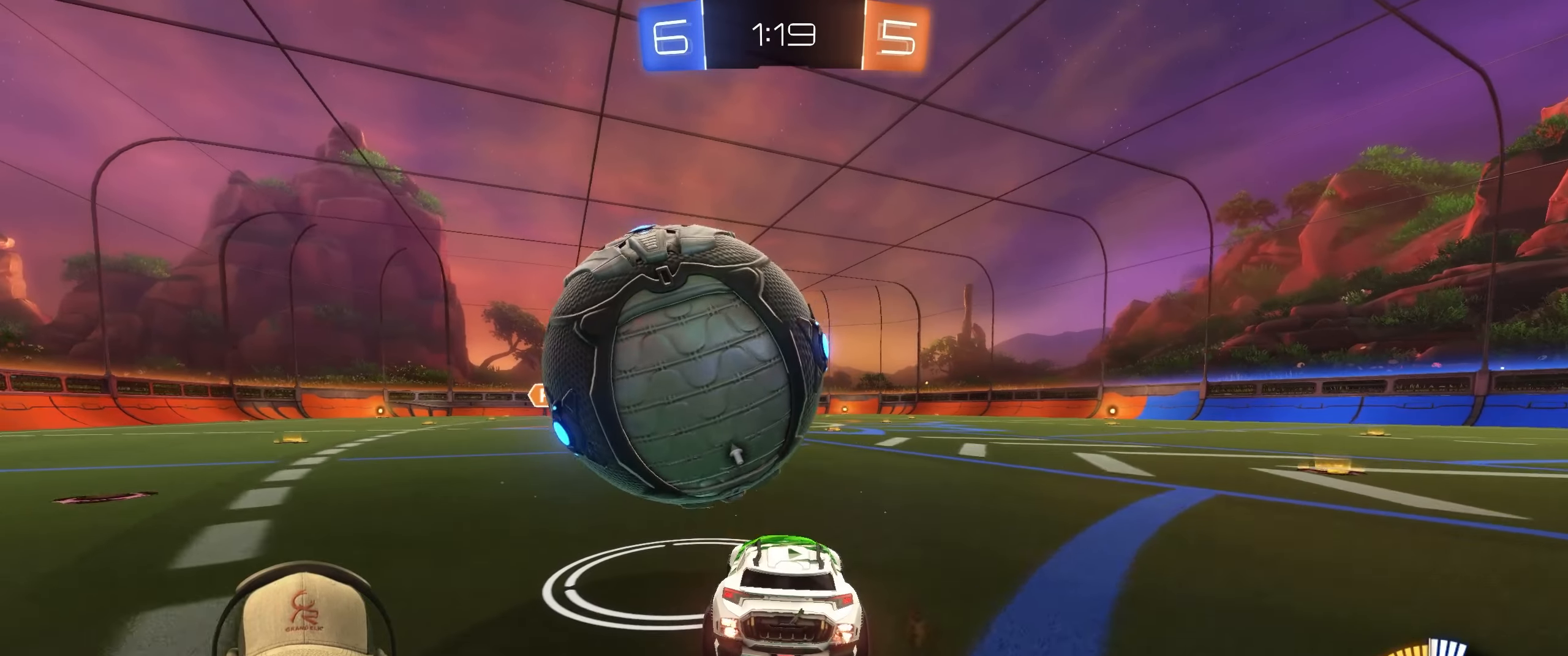
{"buttons": ["R1", "R2"], "left_stick": "left", "right_stick": "center", "events": [[117, "R2", "down"], [117, "left_stick", "left"], [150, "R1", "down"], [267, "left_stick", "center"], [400, "left_stick", "left"]]}
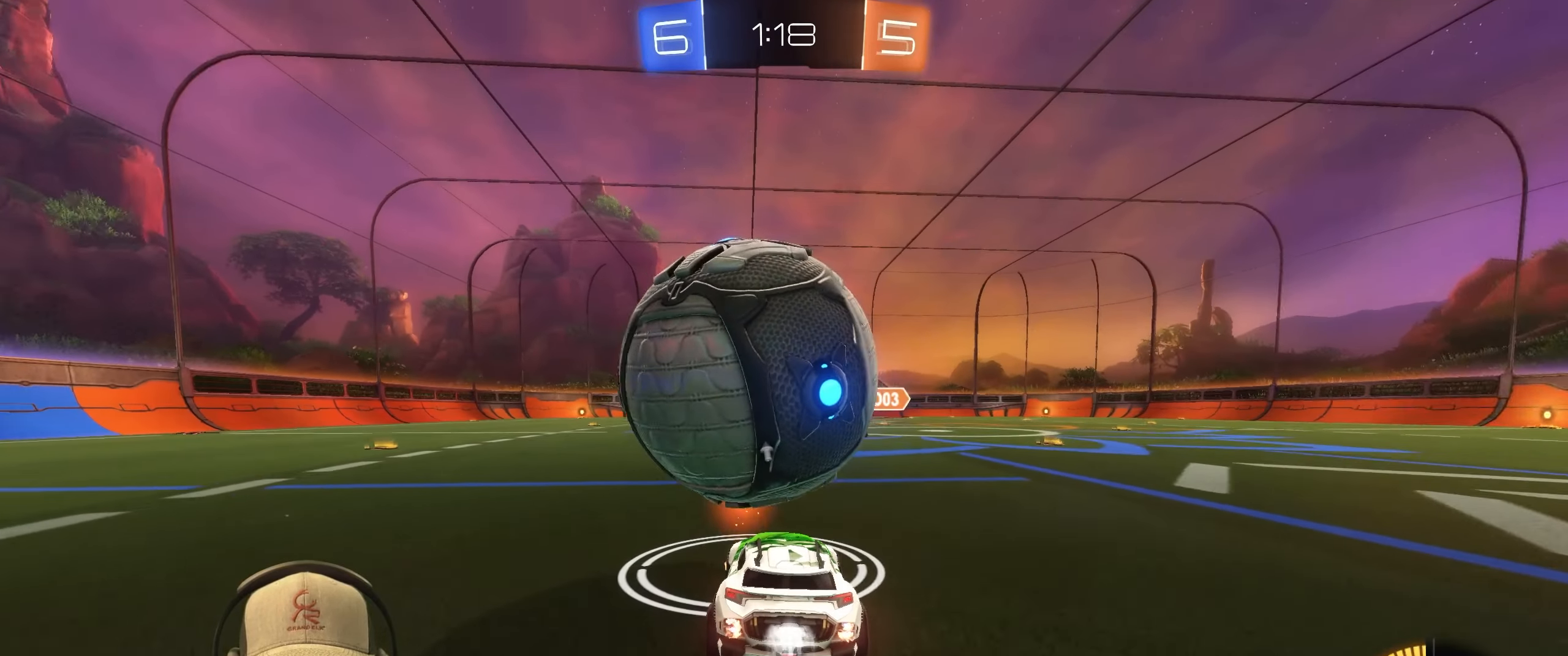
{"buttons": ["R1", "R2"], "left_stick": "center", "right_stick": "center", "events": [[17, "left_stick", "center"], [67, "left_stick", "right"], [133, "R1", "up"], [250, "left_stick", "center"], [367, "left_stick", "left"], [417, "R1", "down"], [467, "left_stick", "center"]]}
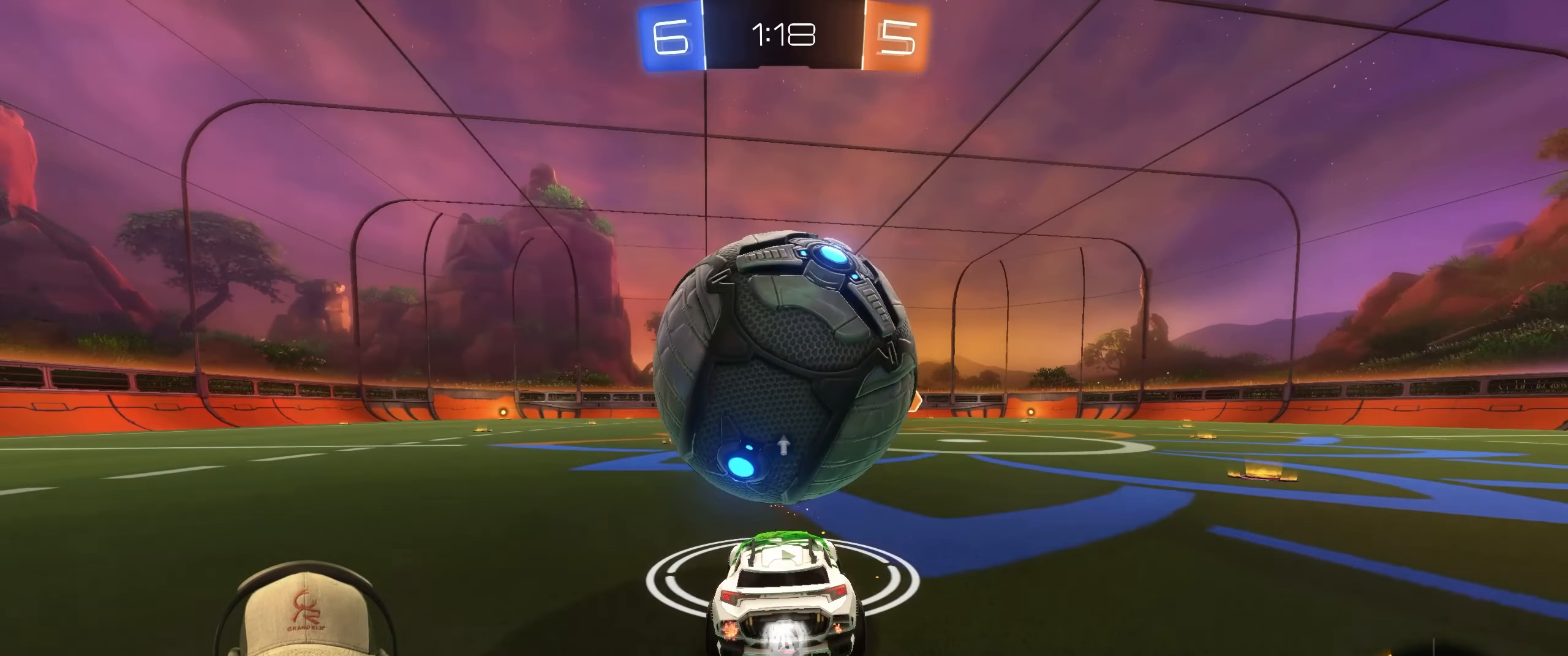
{"buttons": ["CROSS", "L1", "R1", "R2"], "left_stick": "up", "right_stick": "center", "events": [[233, "CROSS", "down"], [283, "L1", "down"], [300, "left_stick", "up"], [317, "CROSS", "up"], [383, "CROSS", "down"]]}
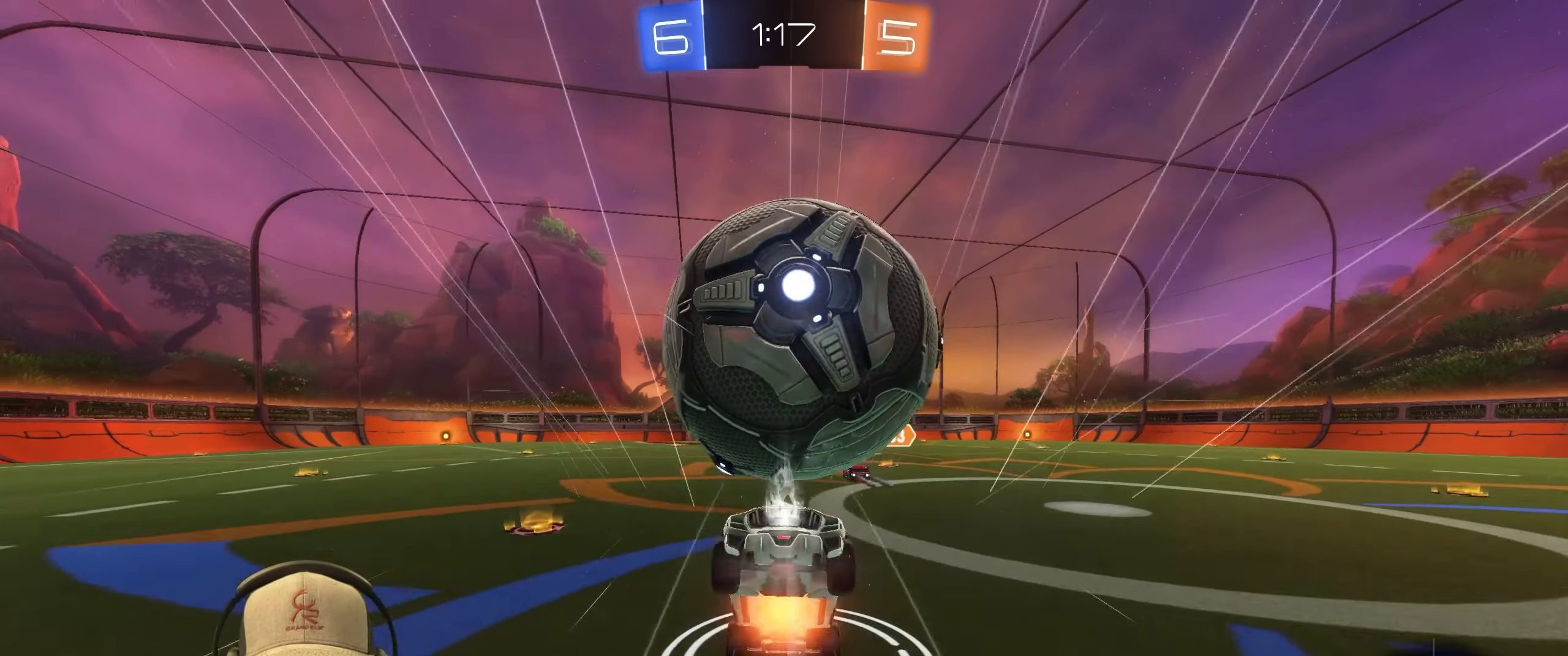
{"buttons": [], "left_stick": "up-right", "right_stick": "center", "events": [[33, "CROSS", "up"], [83, "R1", "up"], [217, "left_stick", "up-right"], [250, "R2", "up"], [300, "L1", "up"]]}
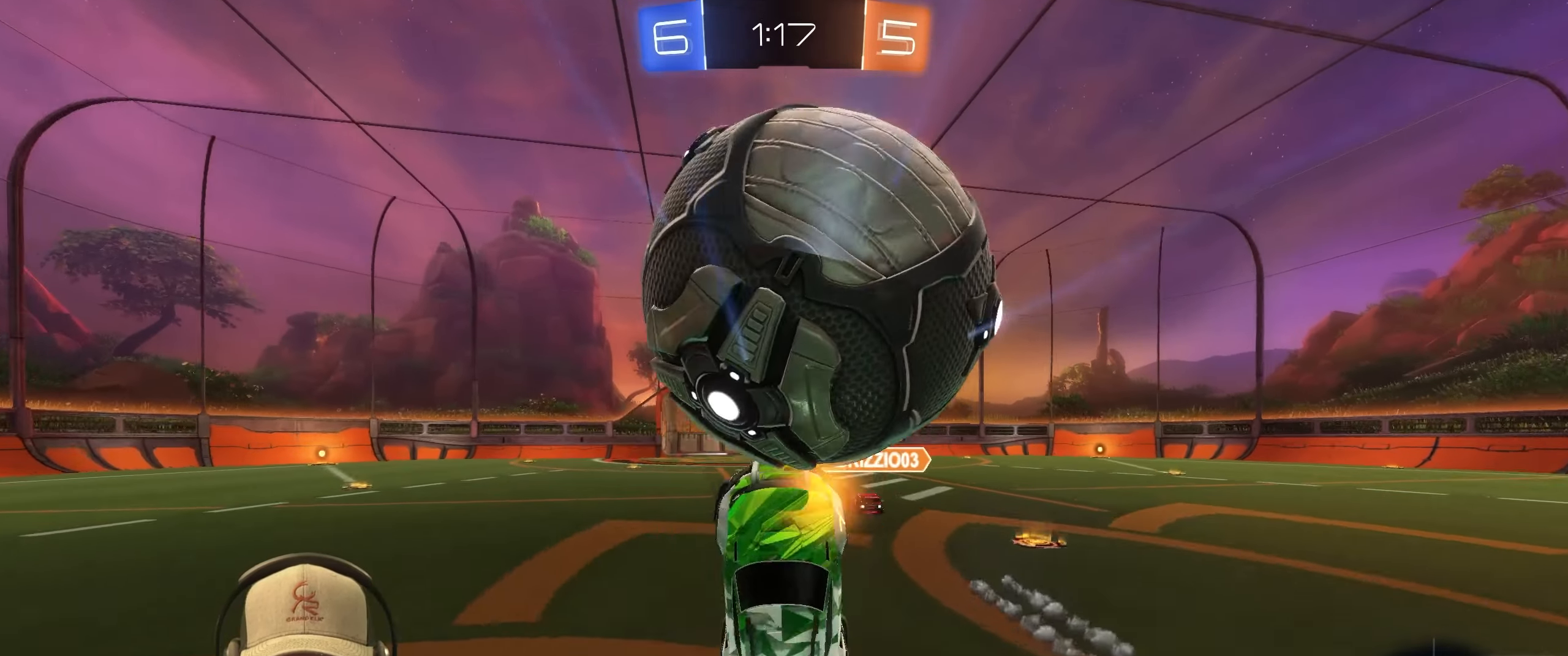
{"buttons": [], "left_stick": "down", "right_stick": "center", "events": [[267, "left_stick", "down-left"], [350, "left_stick", "down"]]}
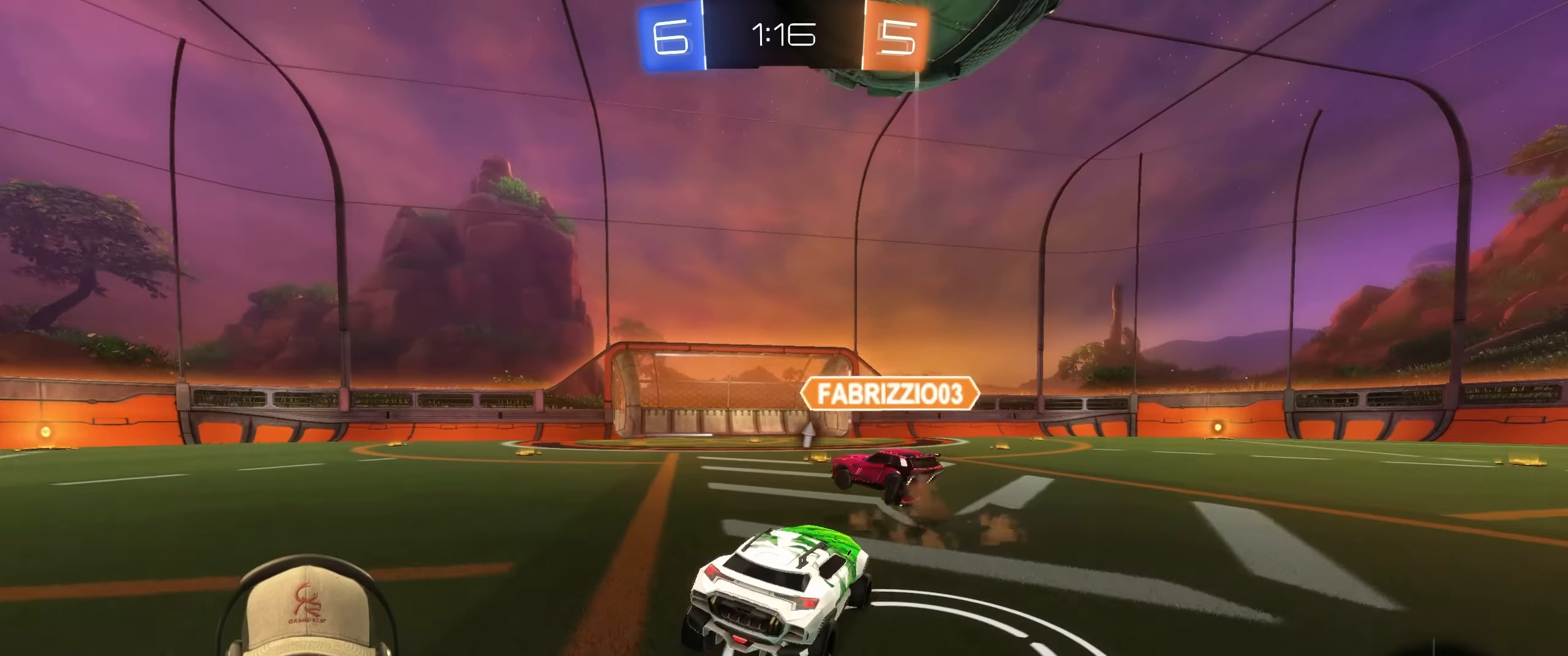
{"buttons": ["R2"], "left_stick": "left", "right_stick": "center", "events": [[167, "R2", "down"], [167, "left_stick", "right"], [233, "L2", "down"], [250, "TRIANGLE", "down"], [333, "left_stick", "up-left"], [350, "TRIANGLE", "up"], [383, "L2", "up"], [417, "left_stick", "left"]]}
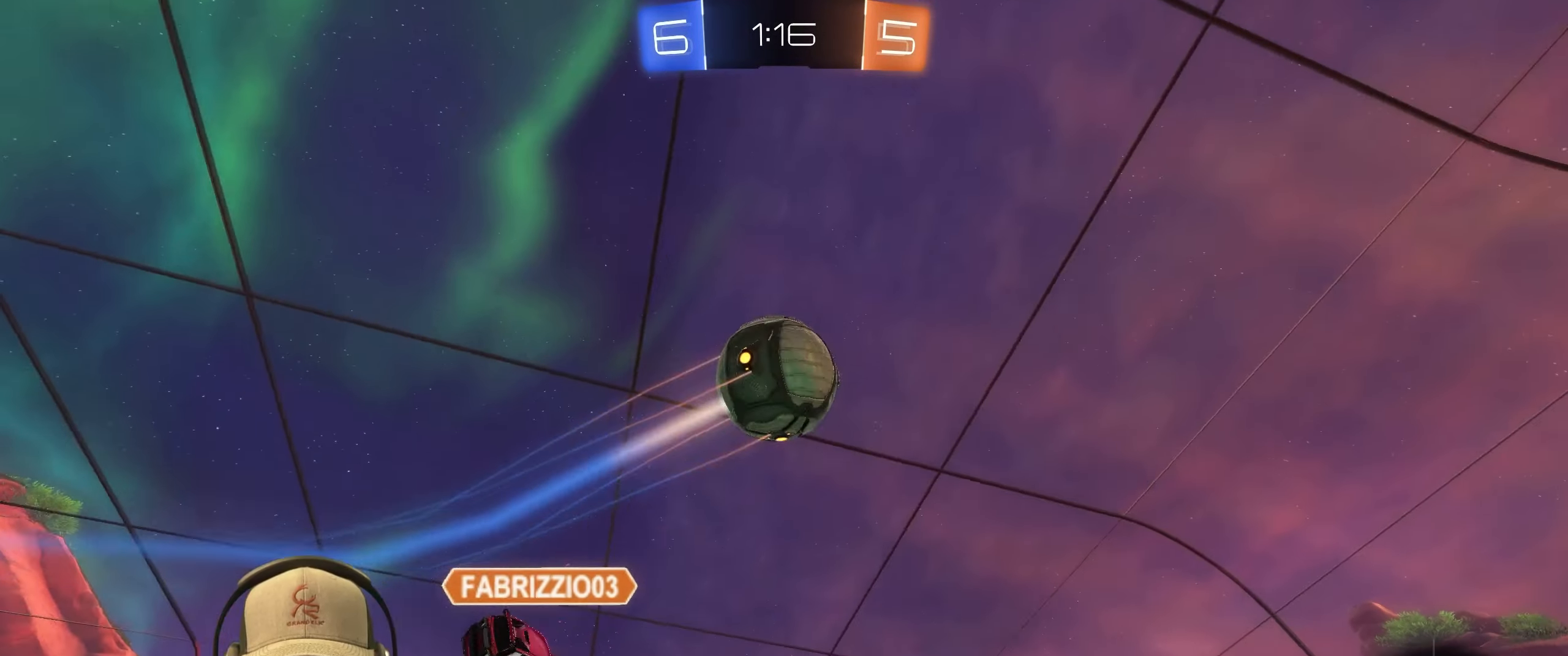
{"buttons": ["R2"], "left_stick": "right", "right_stick": "center", "events": [[67, "left_stick", "center"], [150, "left_stick", "up-right"], [350, "left_stick", "right"], [383, "TRIANGLE", "down"], [467, "TRIANGLE", "up"]]}
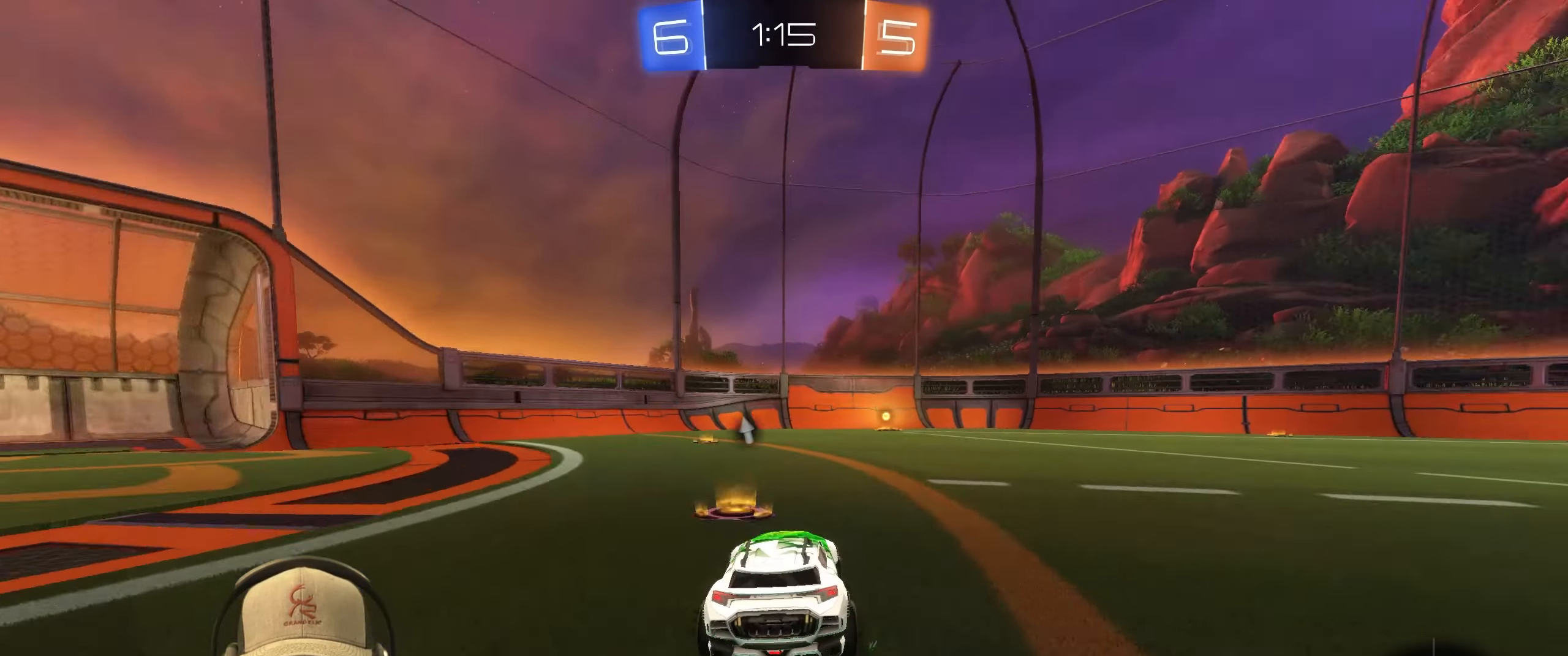
{"buttons": ["R1", "R2"], "left_stick": "center", "right_stick": "center", "events": [[17, "left_stick", "center"], [50, "R1", "down"]]}
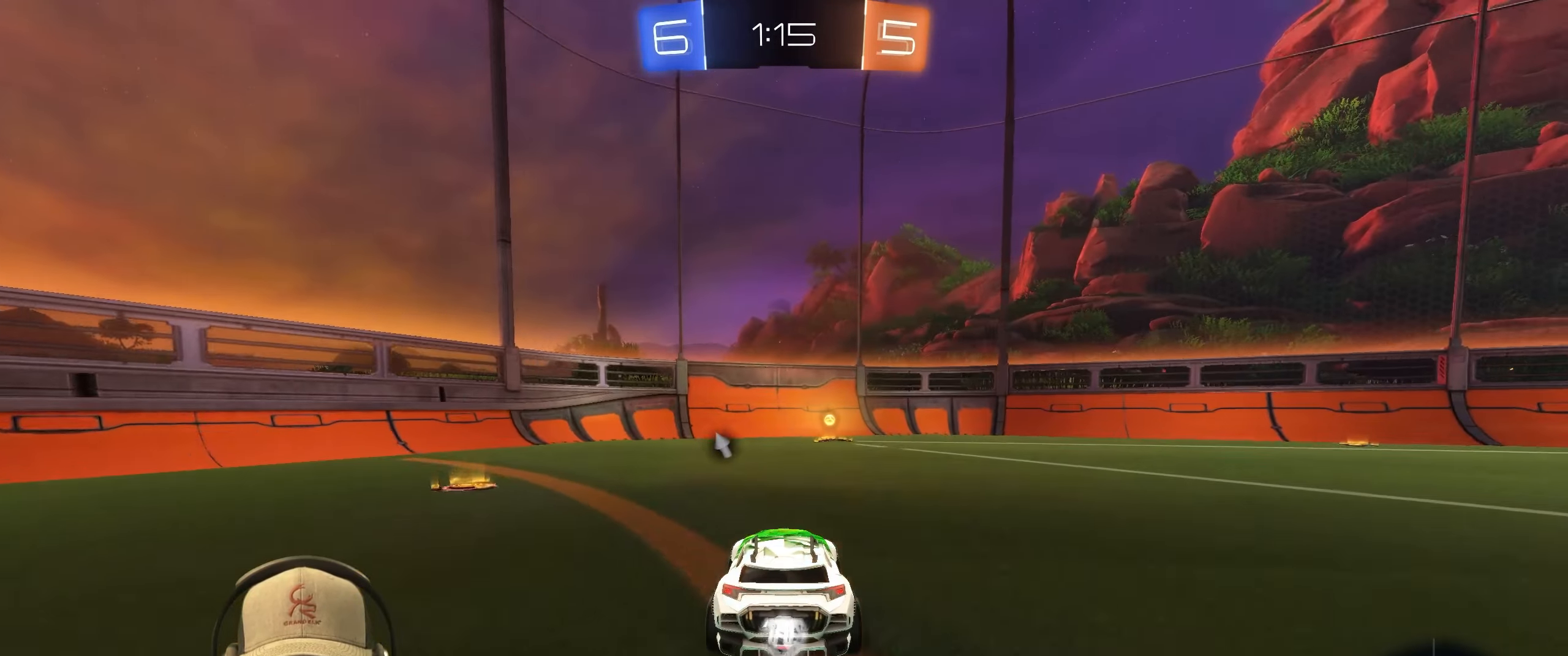
{"buttons": ["L1", "R2"], "left_stick": "right", "right_stick": "center", "events": [[200, "TRIANGLE", "down"], [267, "left_stick", "right"], [317, "L1", "down"], [350, "R1", "up"], [350, "TRIANGLE", "up"]]}
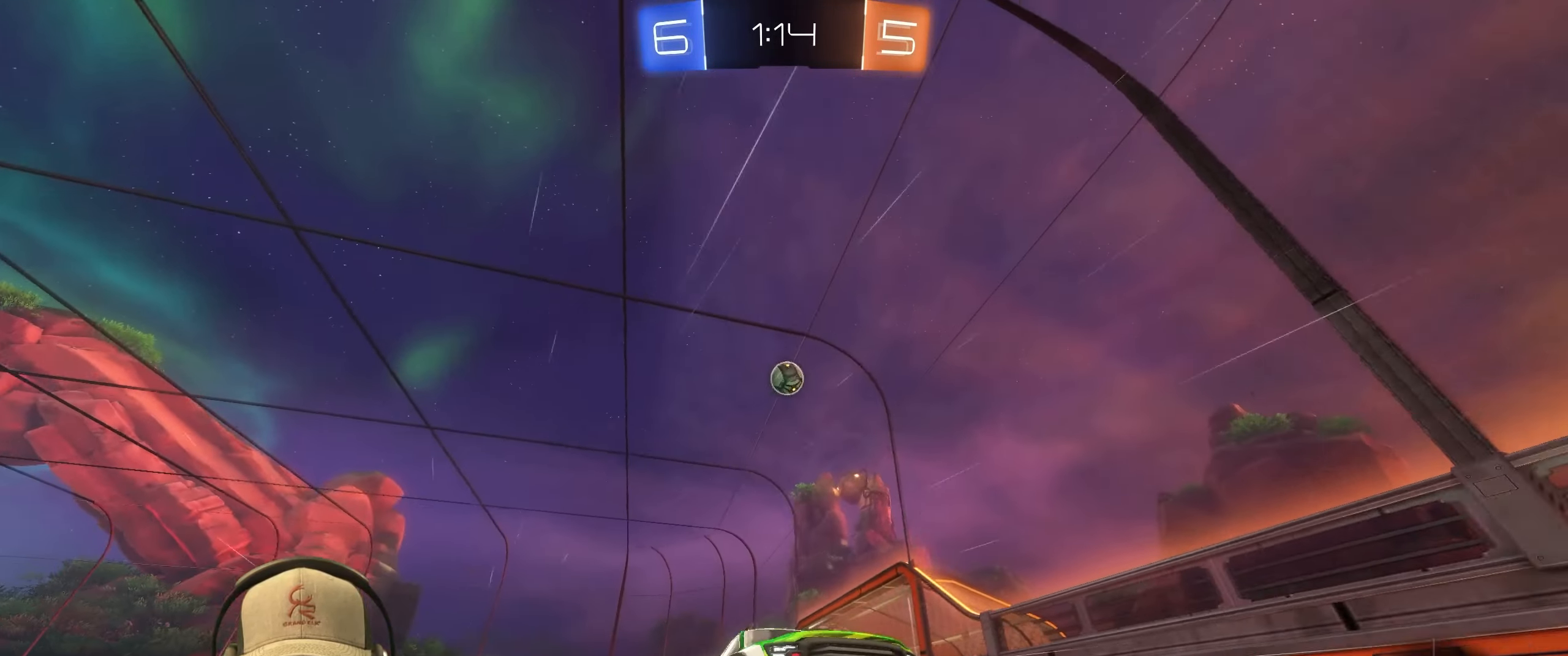
{"buttons": ["L1", "R2"], "left_stick": "right", "right_stick": "center", "events": [[67, "L1", "up"], [500, "L1", "down"]]}
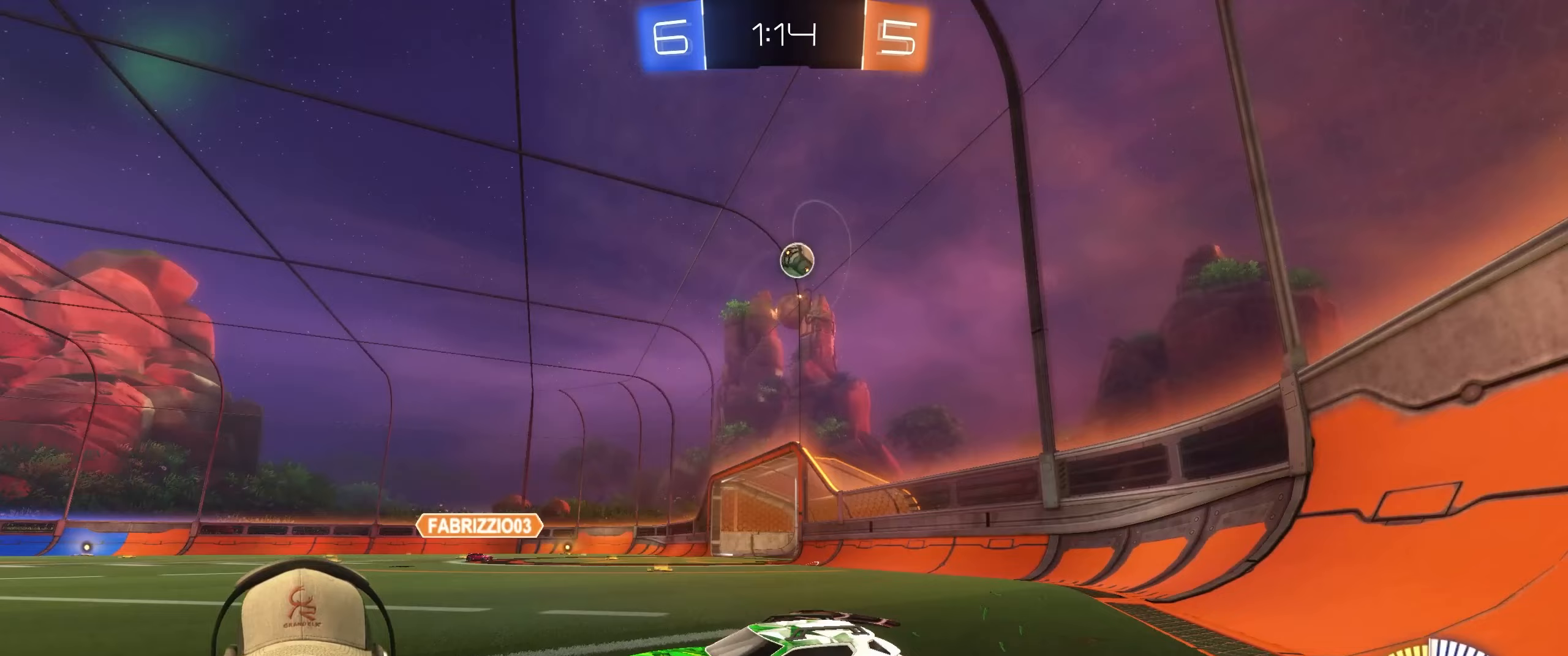
{"buttons": ["R1", "R2"], "left_stick": "center", "right_stick": "center", "events": [[133, "L1", "up"], [417, "R1", "down"], [483, "left_stick", "center"]]}
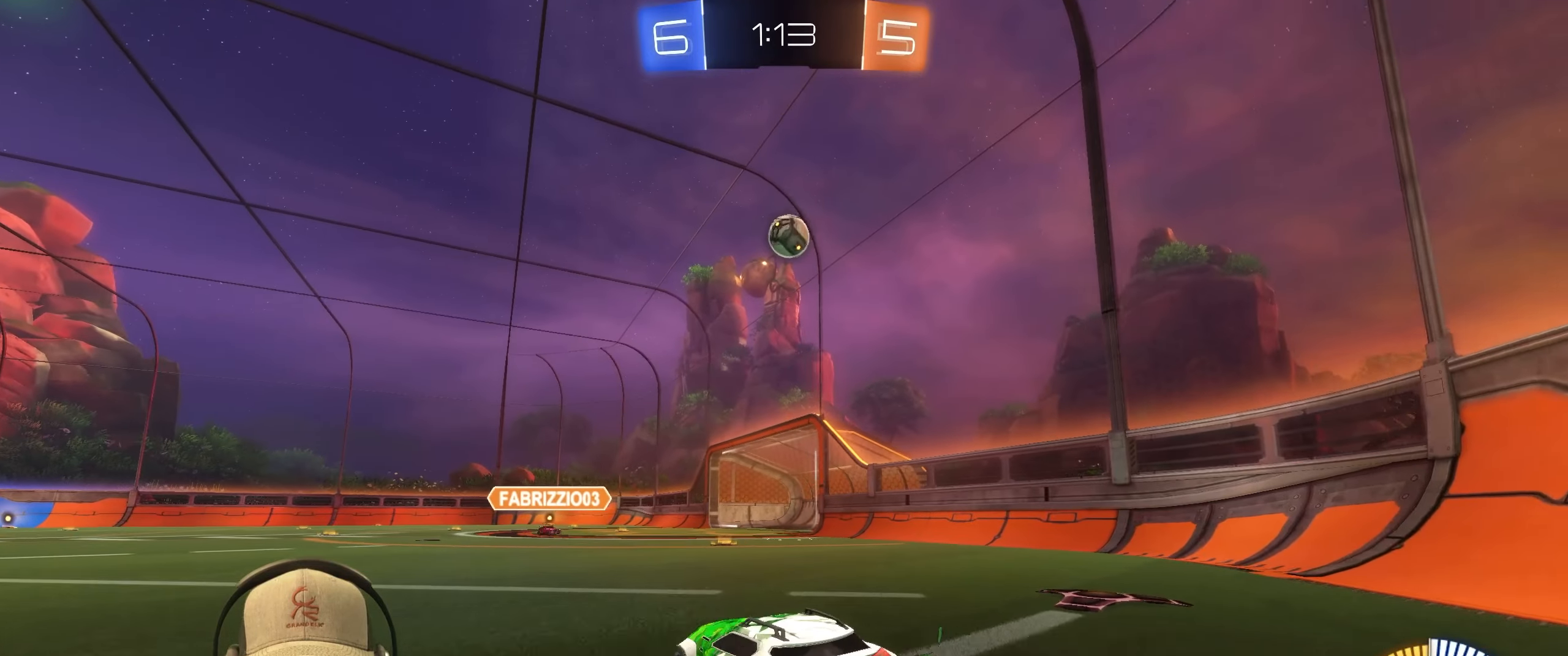
{"buttons": ["R2"], "left_stick": "left", "right_stick": "center", "events": [[167, "left_stick", "left"], [233, "L1", "down"], [233, "R1", "up"], [383, "L1", "up"]]}
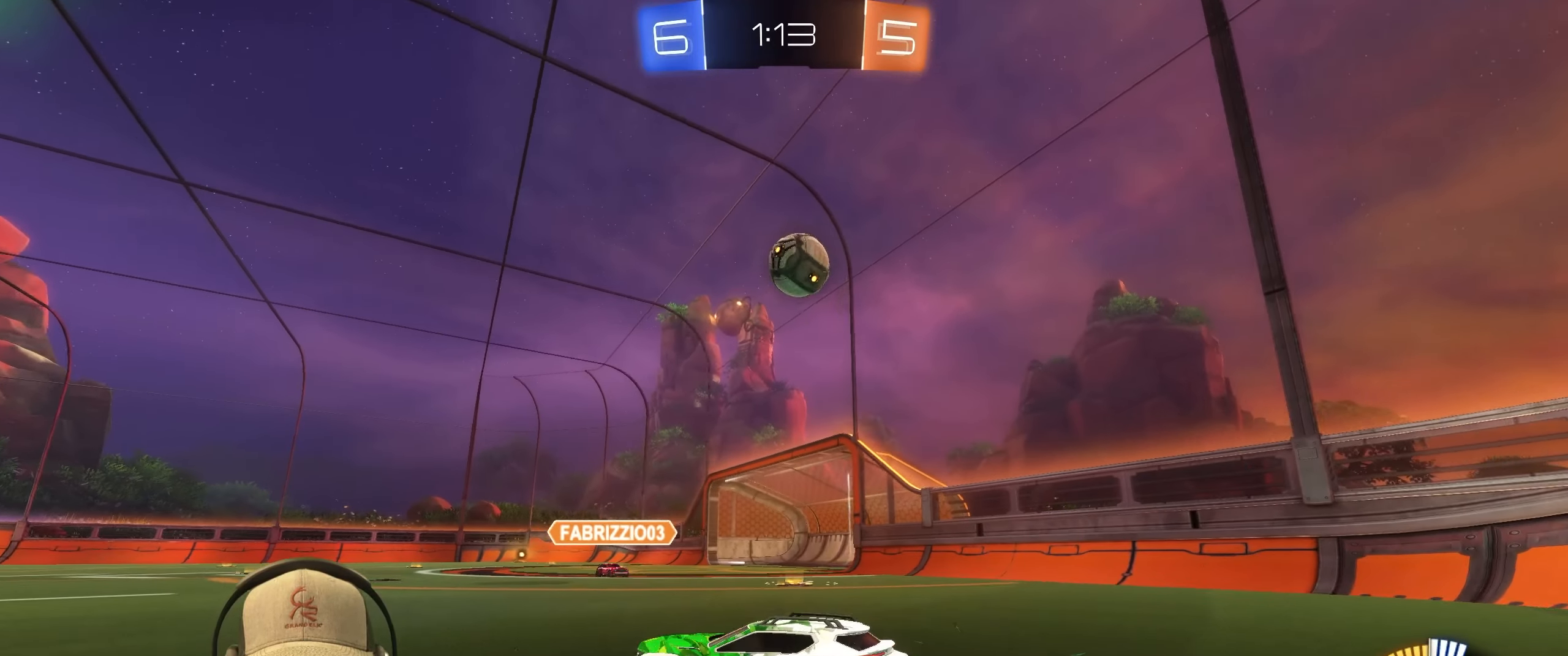
{"buttons": ["R2"], "left_stick": "left", "right_stick": "center", "events": [[167, "R1", "down"], [250, "left_stick", "center"], [400, "left_stick", "left"], [450, "R1", "up"]]}
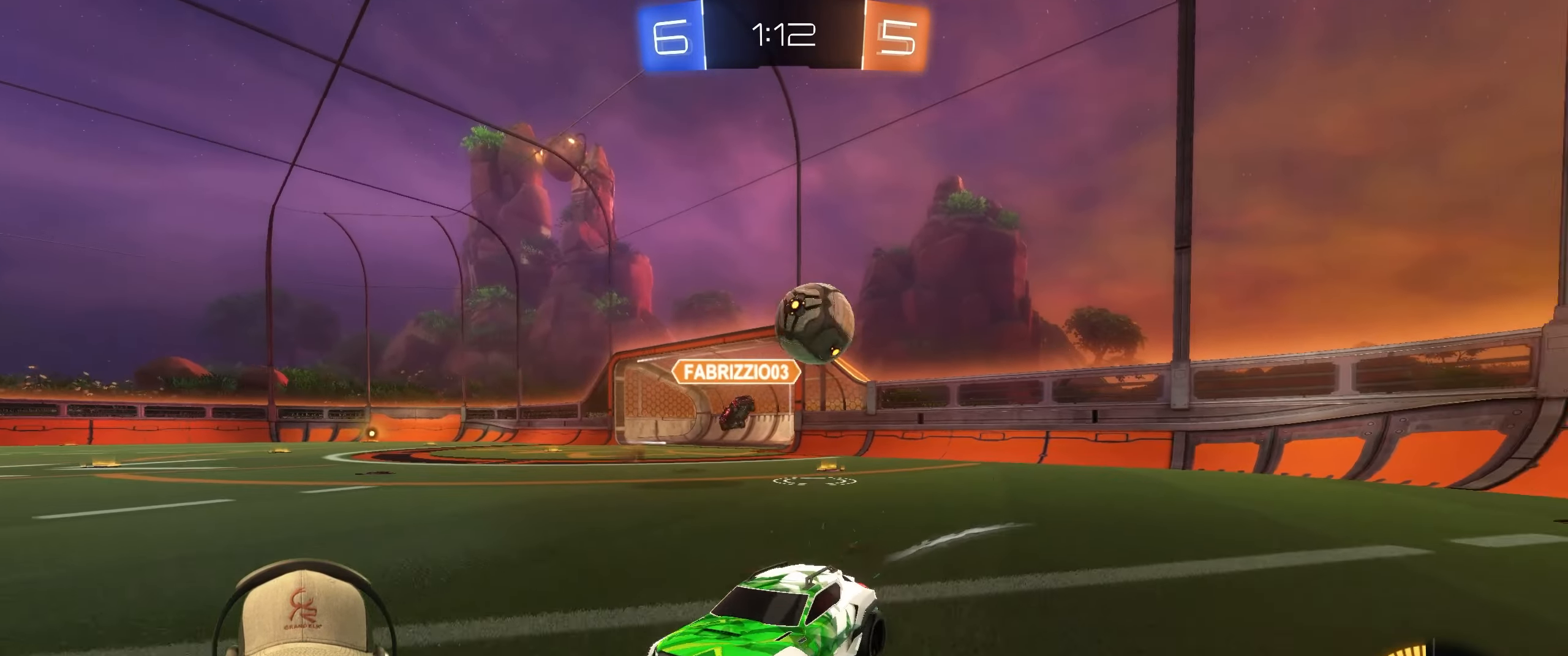
{"buttons": ["R2"], "left_stick": "center", "right_stick": "center", "events": [[83, "left_stick", "center"], [150, "left_stick", "left"], [350, "left_stick", "center"]]}
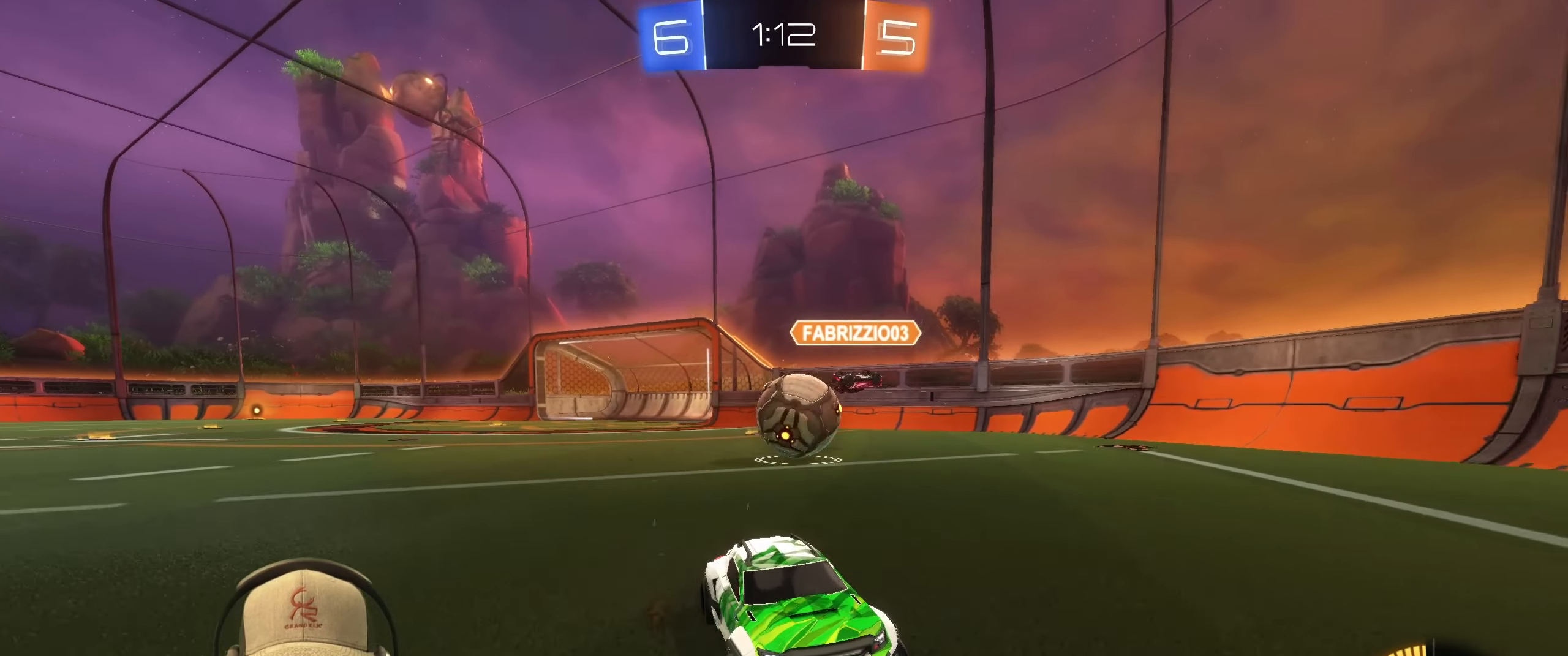
{"buttons": [], "left_stick": "left", "right_stick": "center", "events": [[83, "left_stick", "left"], [167, "L1", "down"], [217, "R2", "up"], [267, "L2", "down"], [300, "L1", "up"], [450, "L2", "up"]]}
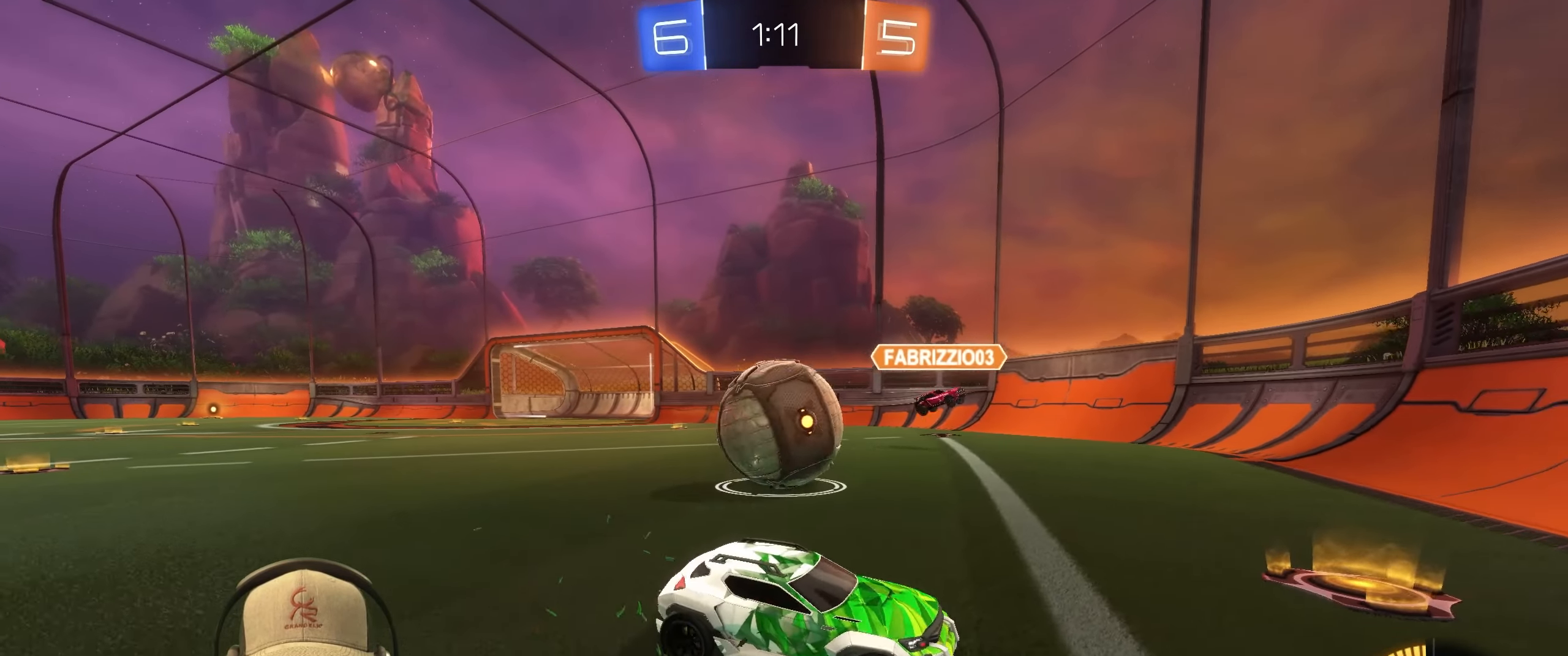
{"buttons": ["R2"], "left_stick": "left", "right_stick": "center", "events": [[83, "L2", "down"], [200, "L2", "up"], [200, "left_stick", "center"], [217, "R2", "down"], [250, "left_stick", "up-right"], [433, "left_stick", "left"]]}
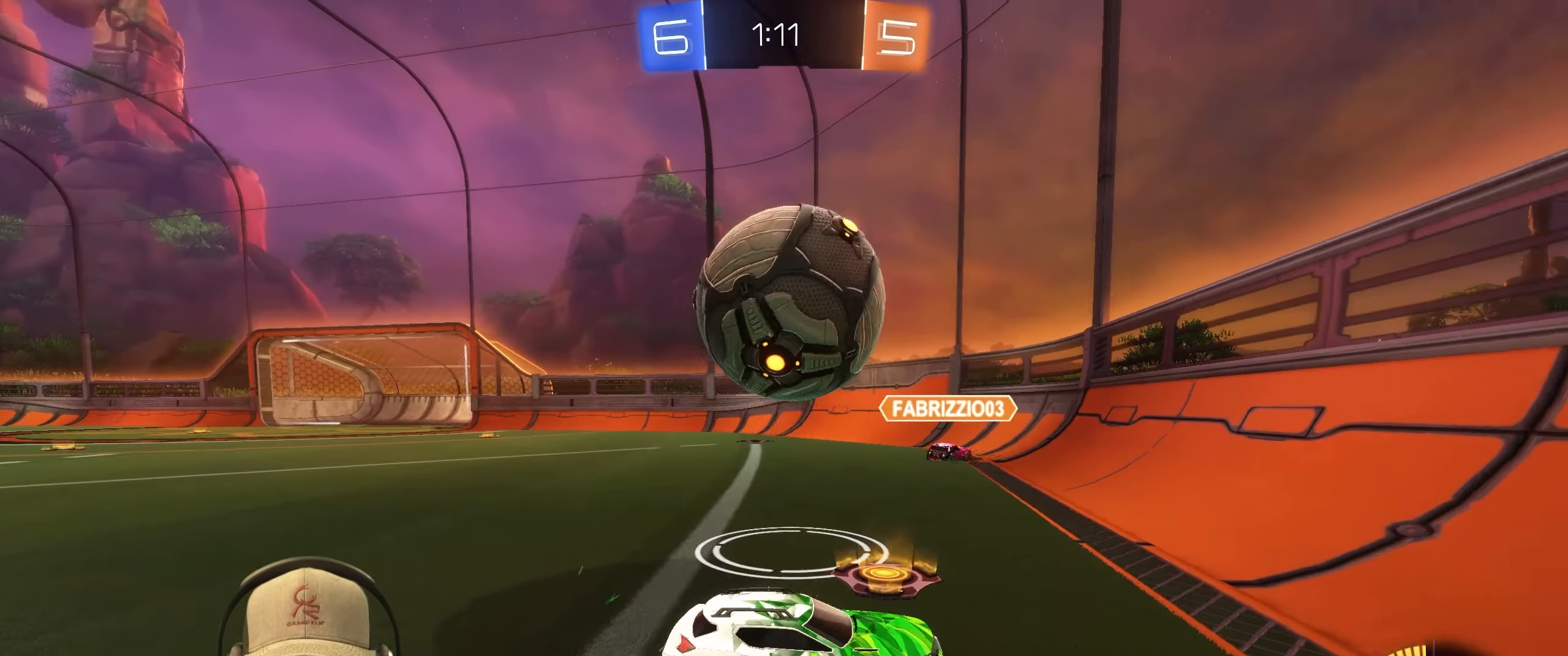
{"buttons": ["R2"], "left_stick": "center", "right_stick": "center", "events": [[217, "left_stick", "up-right"], [367, "left_stick", "left"], [483, "left_stick", "center"]]}
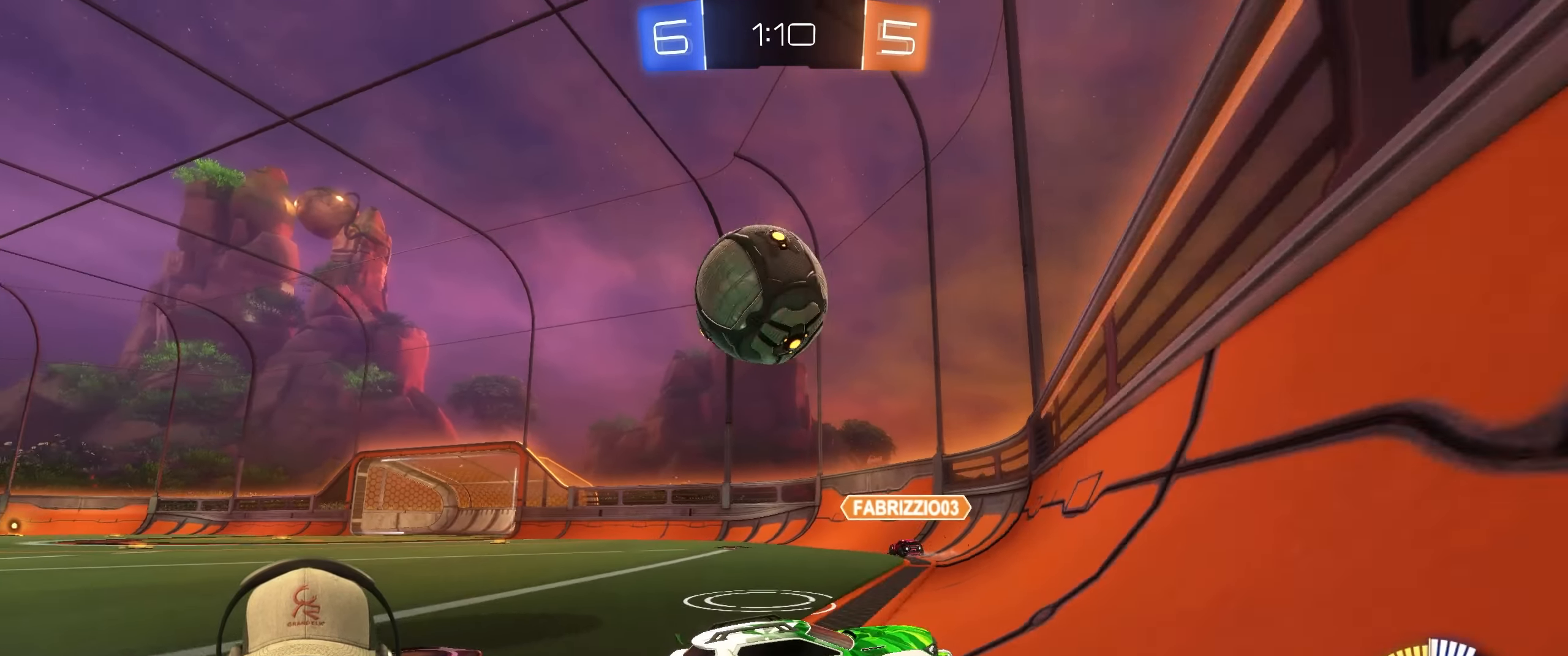
{"buttons": ["R2"], "left_stick": "left", "right_stick": "center", "events": [[83, "left_stick", "left"], [367, "left_stick", "center"], [483, "left_stick", "left"]]}
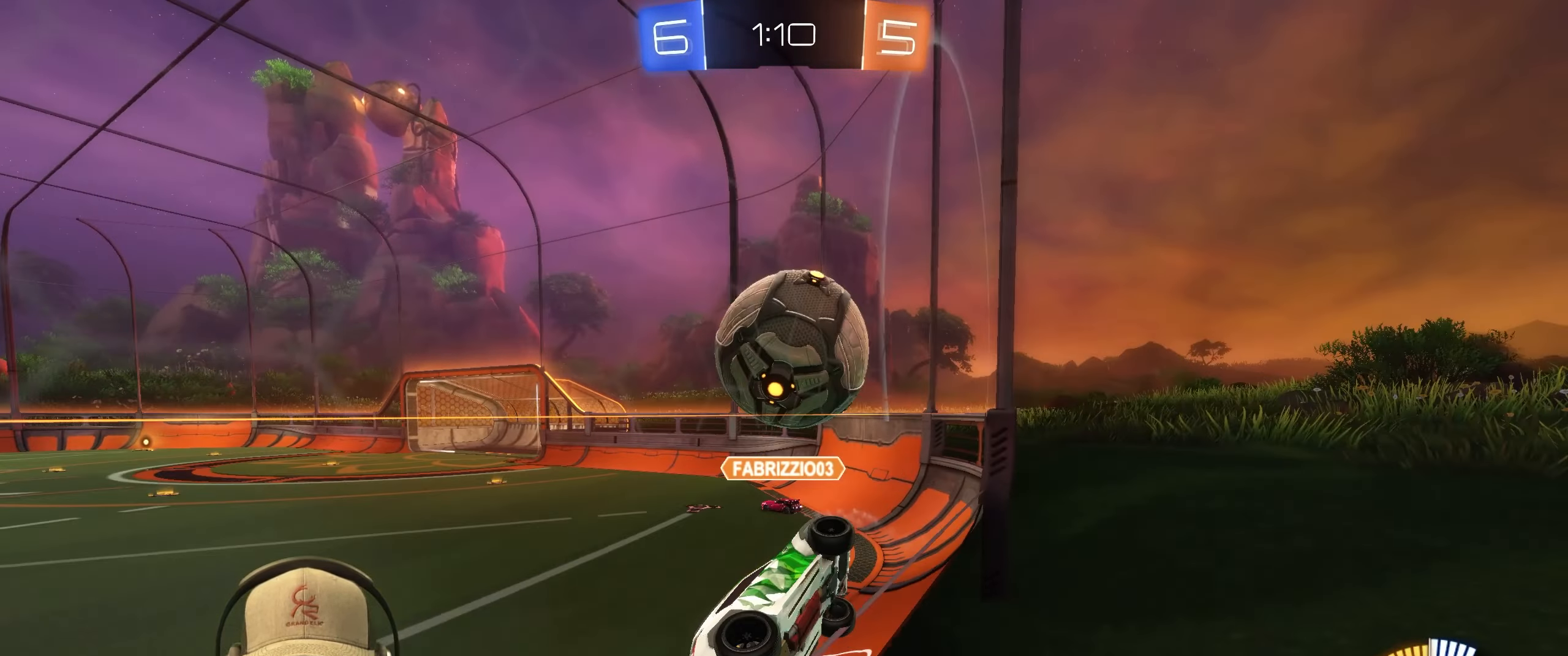
{"buttons": ["R2"], "left_stick": "left", "right_stick": "center", "events": [[167, "left_stick", "center"], [283, "left_stick", "up-left"], [400, "left_stick", "center"], [467, "left_stick", "left"]]}
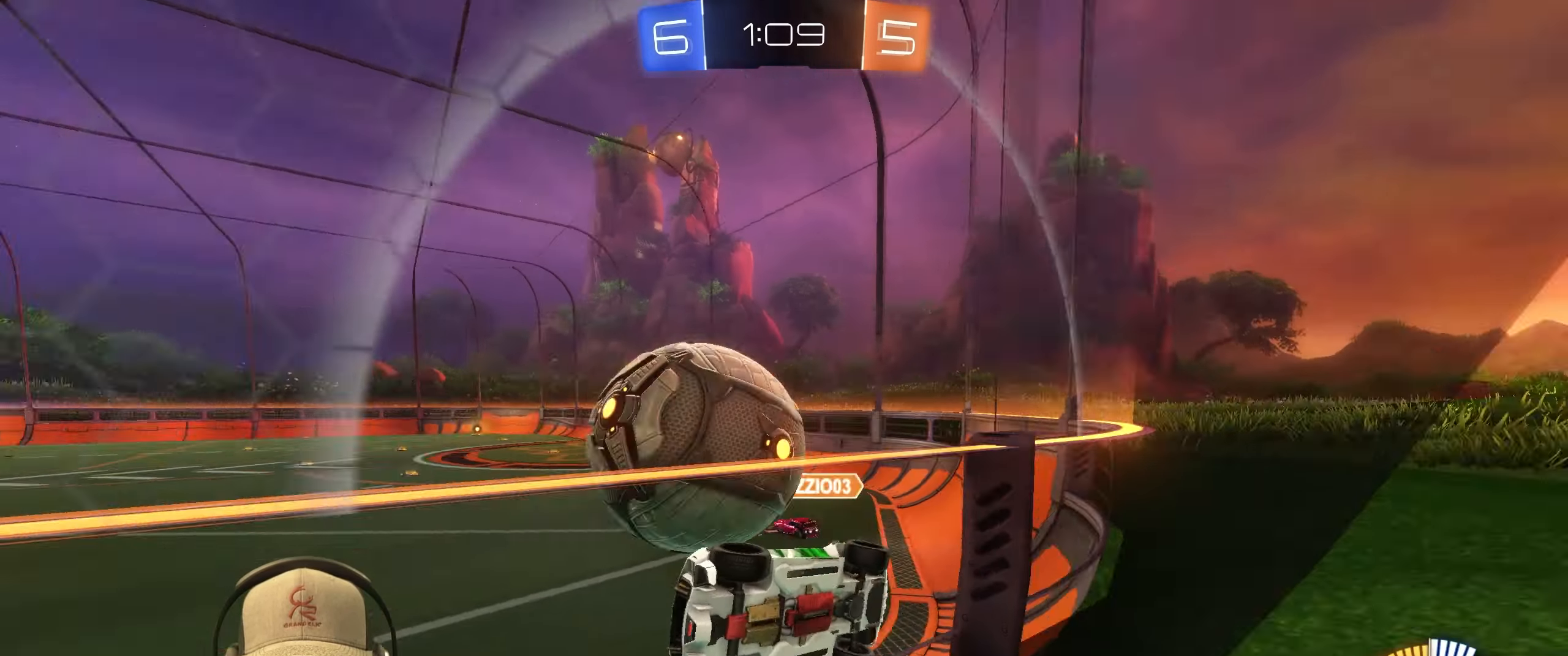
{"buttons": ["L2", "R2"], "left_stick": "down-left", "right_stick": "center", "events": [[17, "L2", "down"], [183, "L2", "up"], [350, "left_stick", "center"], [367, "R1", "down"], [450, "left_stick", "down-left"], [500, "L2", "down"], [500, "R1", "up"]]}
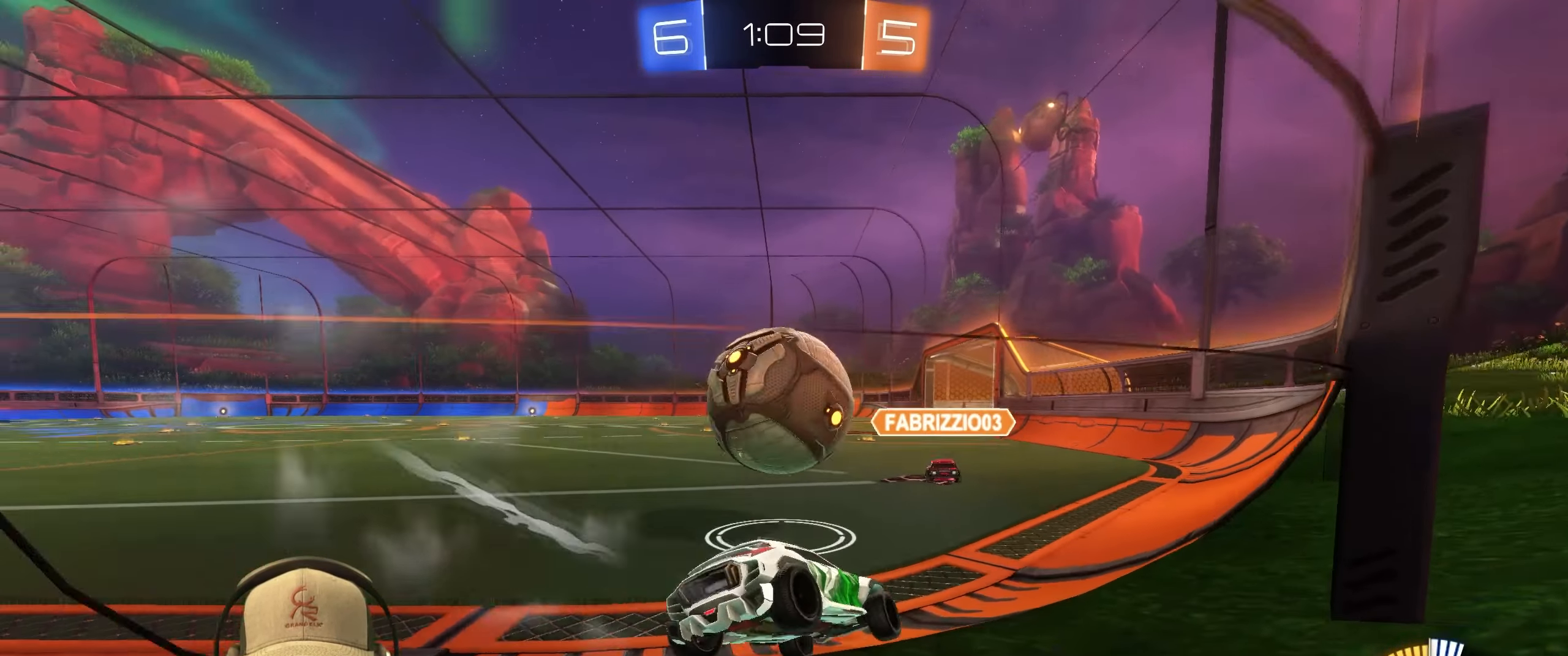
{"buttons": ["R2"], "left_stick": "center", "right_stick": "center", "events": [[83, "R2", "up"], [100, "left_stick", "center"], [167, "left_stick", "right"], [183, "L2", "up"], [200, "R2", "down"], [317, "left_stick", "center"], [367, "R1", "down"], [483, "R1", "up"]]}